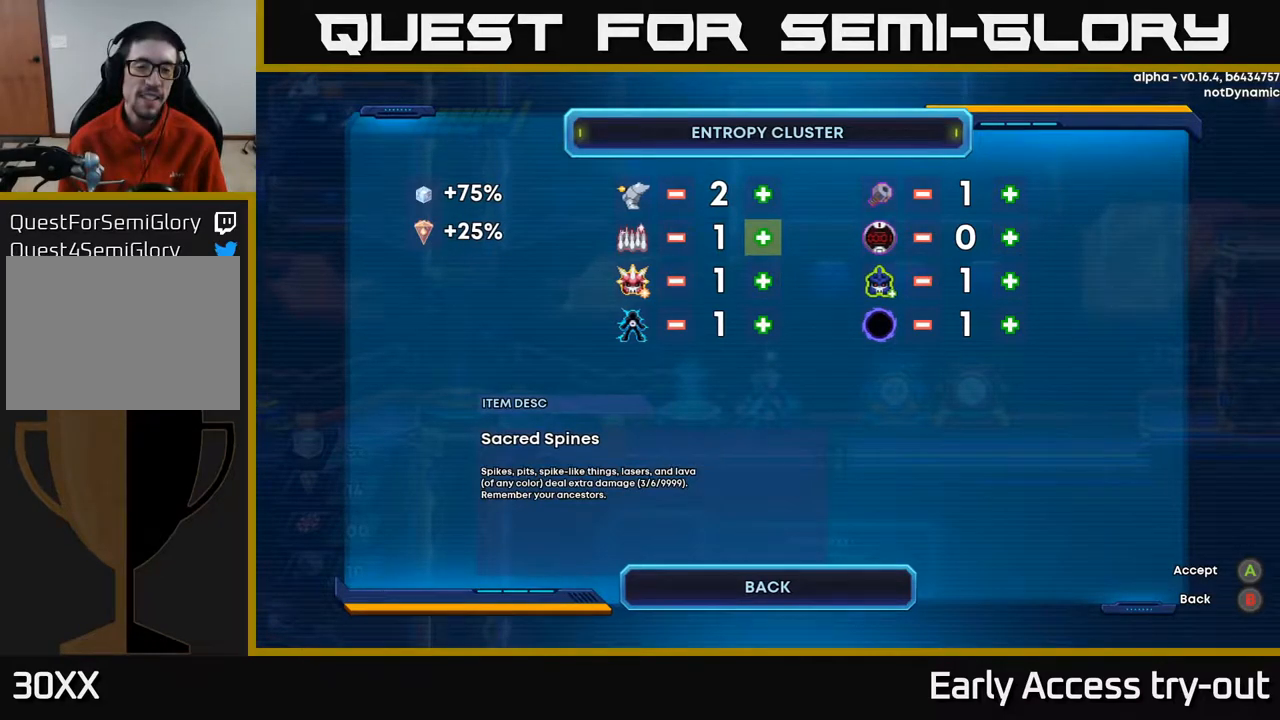
Gameplay with a controller (Xbox layout); each line is a JSON object with the inputs held at the frame after it. "events" lists button and stick changes between this image and that frame as [ms after this image, input, new state], when the widget could be followed in between.
{"buttons": [], "left_stick": "center", "right_stick": "center", "events": []}
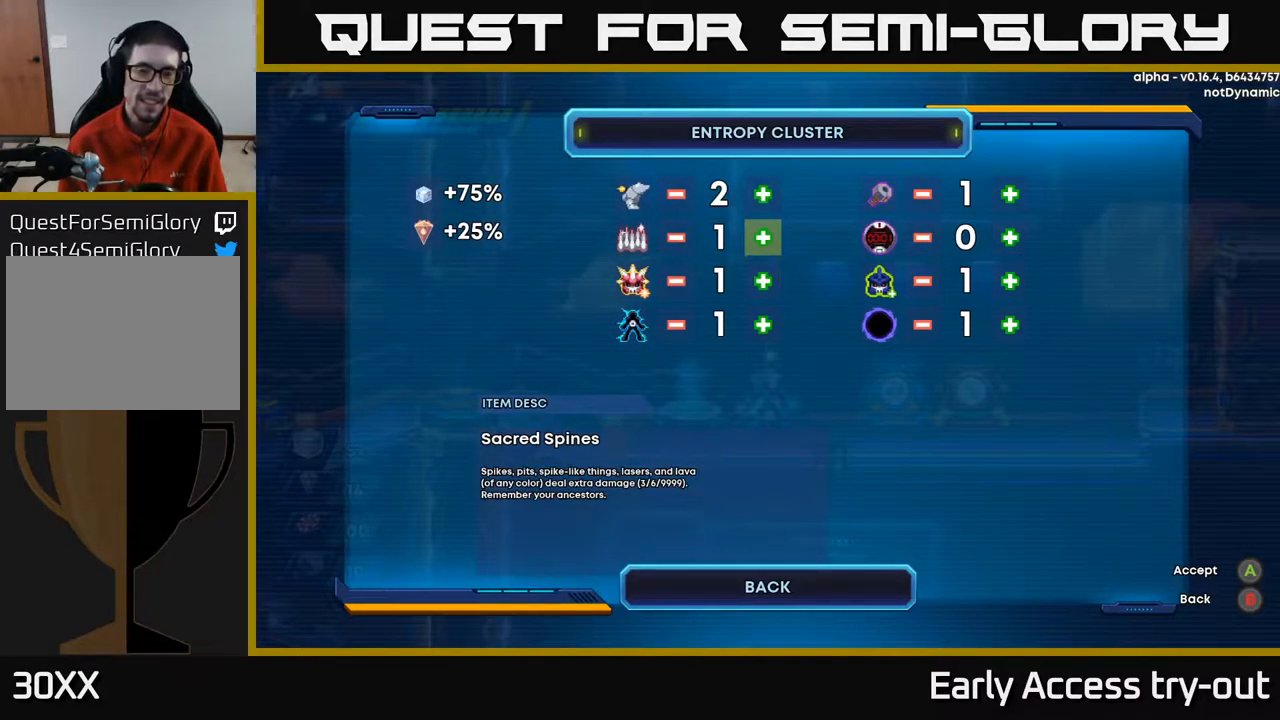
{"buttons": [], "left_stick": "center", "right_stick": "center", "events": []}
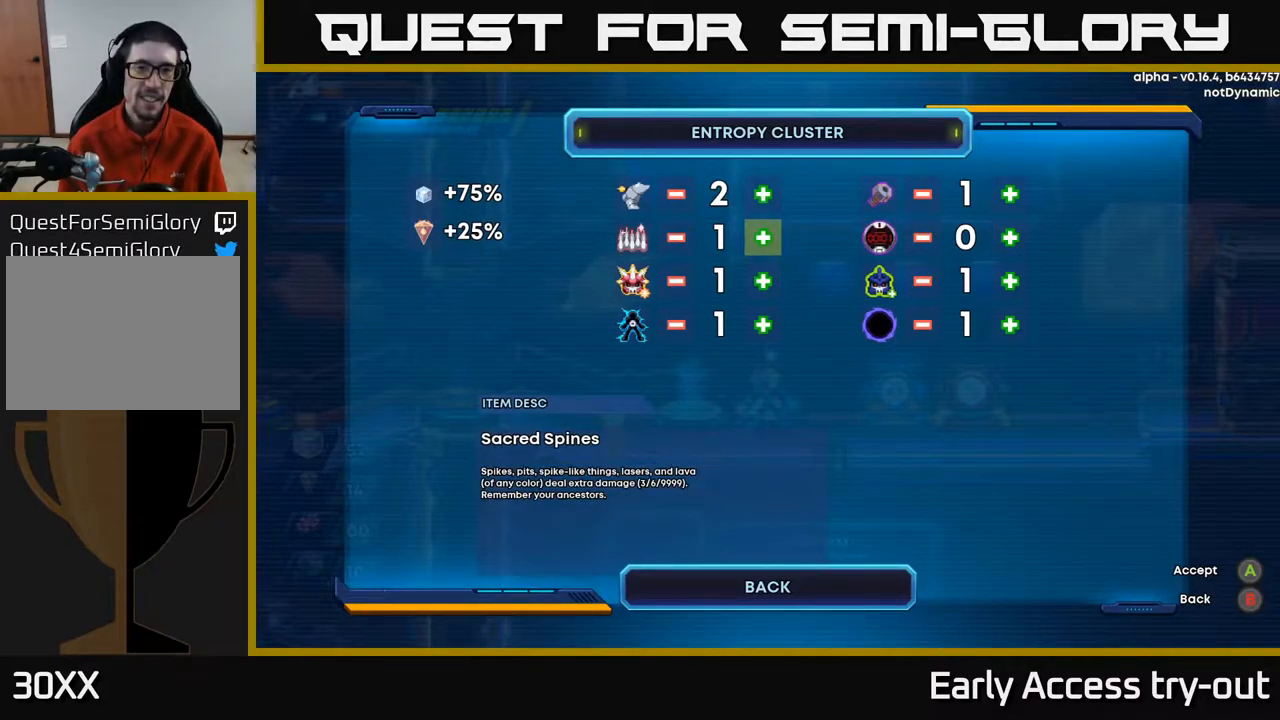
{"buttons": [], "left_stick": "center", "right_stick": "center", "events": [[417, "A", "down"], [500, "A", "up"]]}
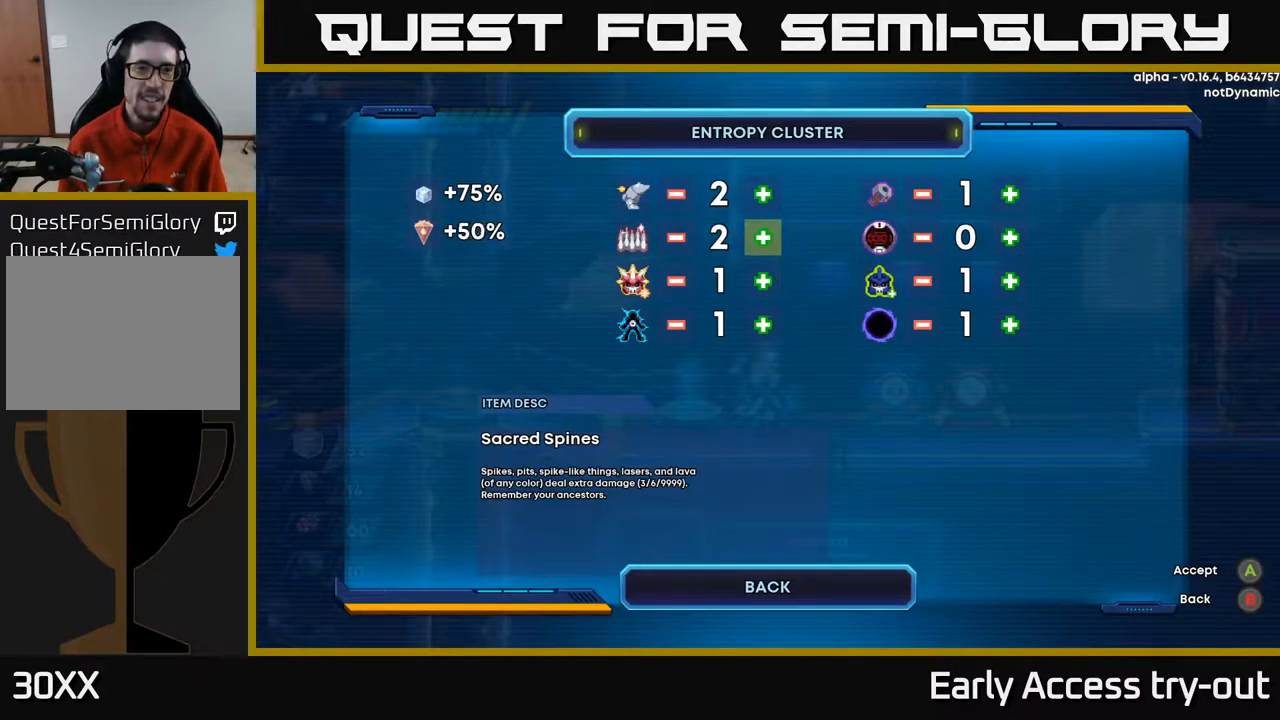
{"buttons": [], "left_stick": "center", "right_stick": "center", "events": []}
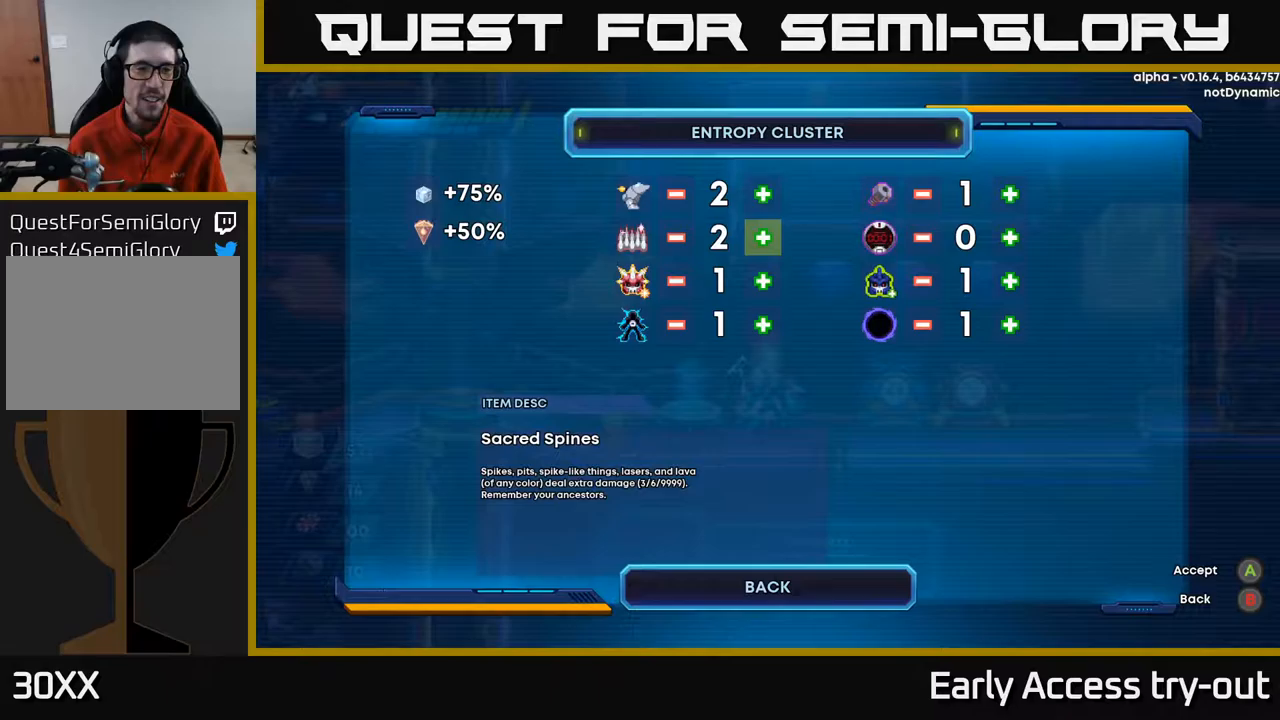
{"buttons": [], "left_stick": "center", "right_stick": "center", "events": []}
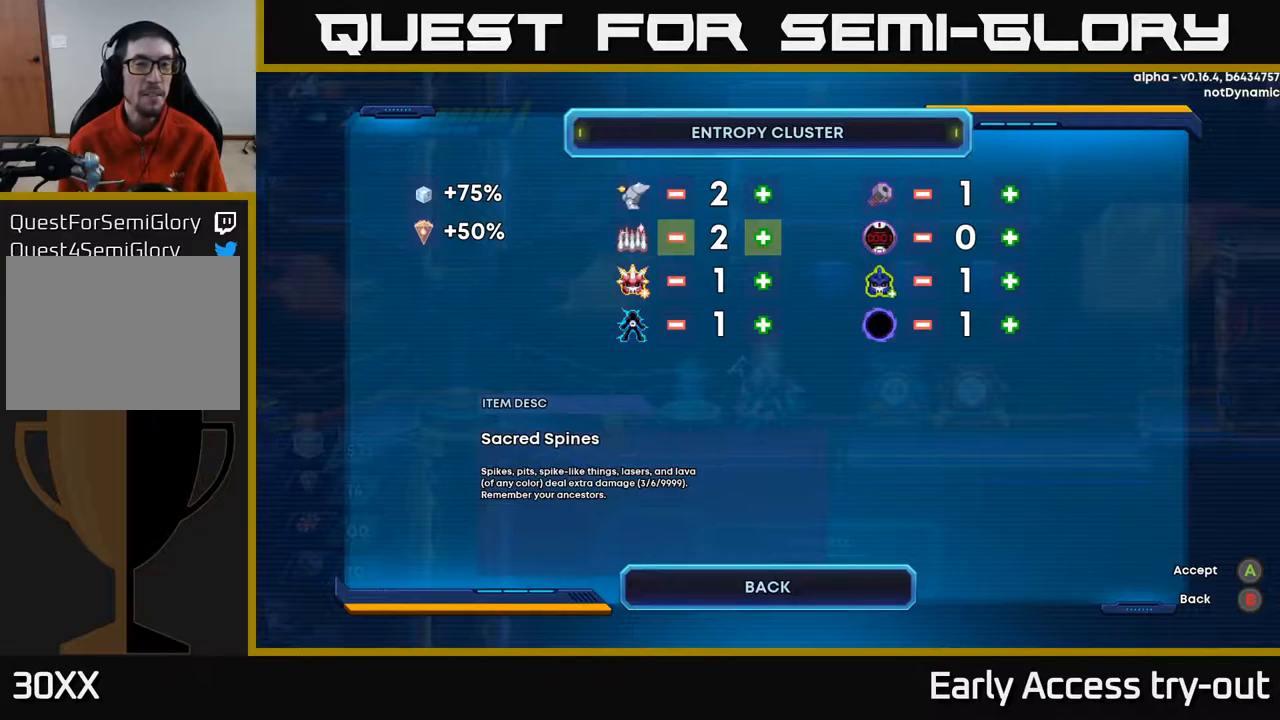
{"buttons": [], "left_stick": "center", "right_stick": "center", "events": [[50, "DPAD_LEFT", "down"], [183, "DPAD_LEFT", "up"], [367, "DPAD_LEFT", "down"], [483, "DPAD_LEFT", "up"]]}
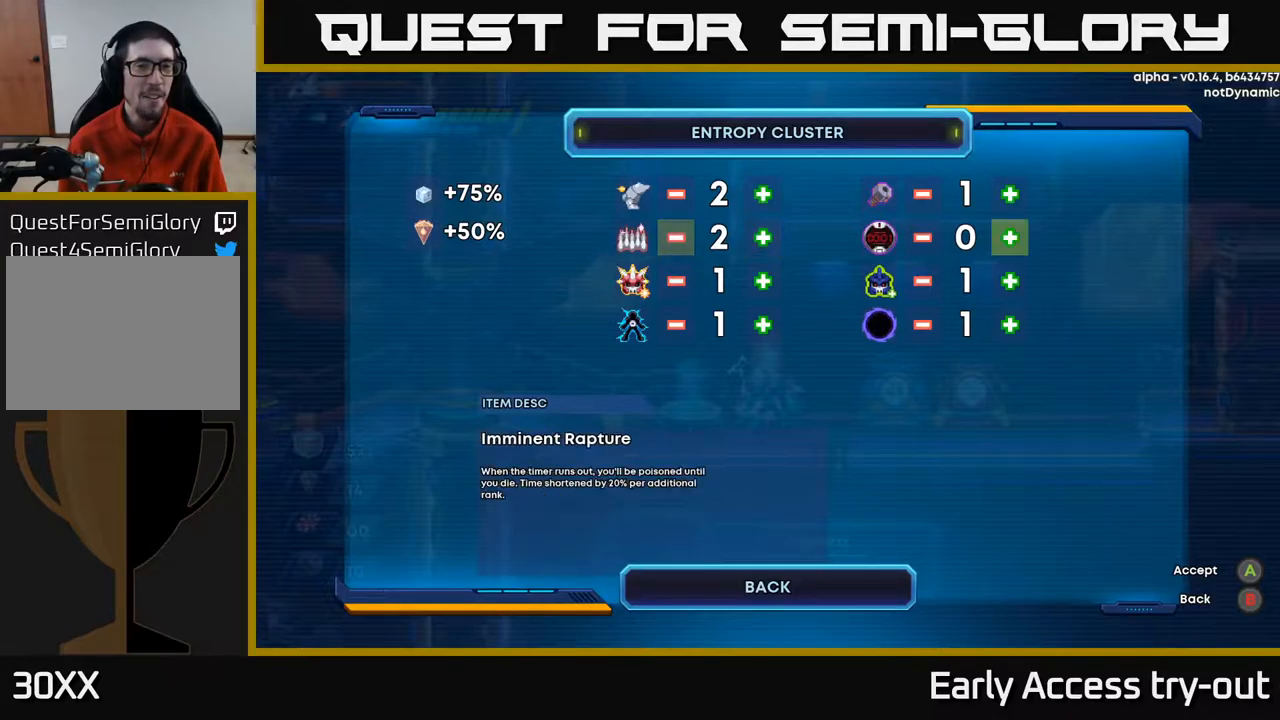
{"buttons": ["A"], "left_stick": "center", "right_stick": "center", "events": [[167, "DPAD_RIGHT", "down"], [283, "DPAD_RIGHT", "up"], [500, "A", "down"]]}
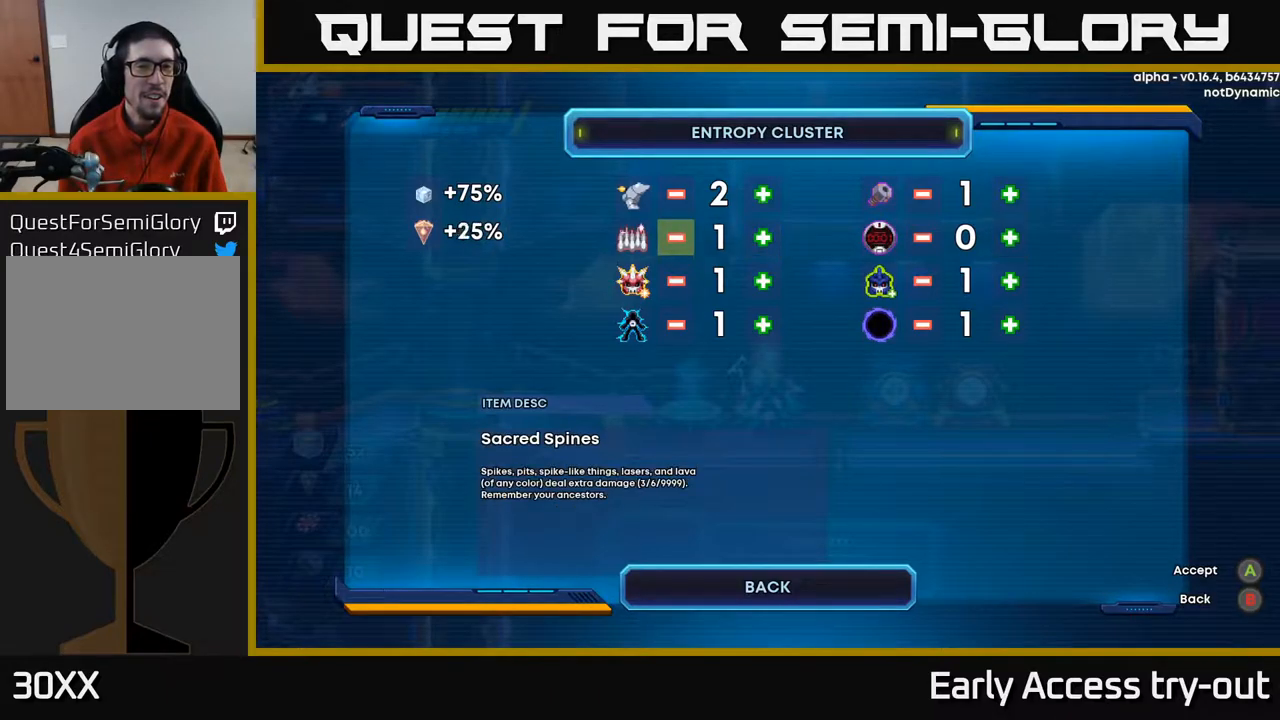
{"buttons": [], "left_stick": "center", "right_stick": "center", "events": [[67, "A", "up"], [183, "A", "down"], [317, "A", "up"]]}
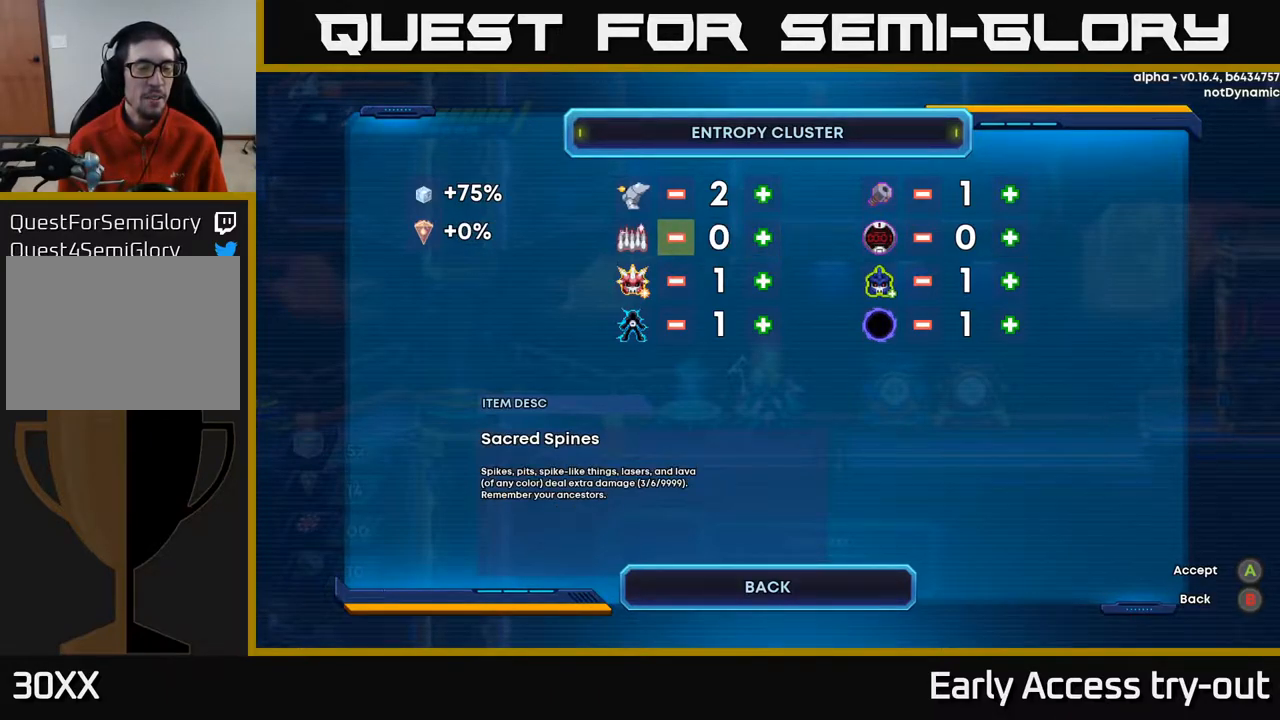
{"buttons": [], "left_stick": "center", "right_stick": "center", "events": [[217, "DPAD_RIGHT", "down"], [367, "DPAD_RIGHT", "up"], [433, "A", "down"], [483, "A", "up"]]}
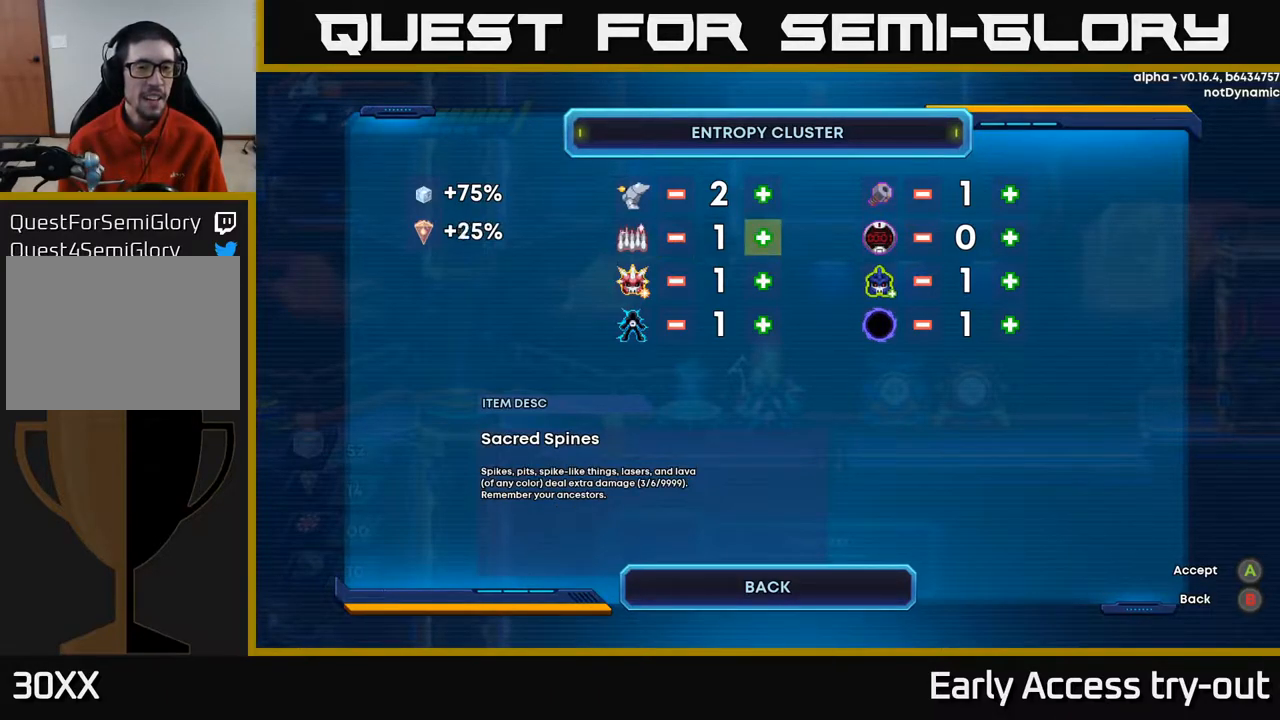
{"buttons": [], "left_stick": "center", "right_stick": "center", "events": [[67, "A", "down"], [133, "A", "up"], [217, "A", "down"], [283, "A", "up"]]}
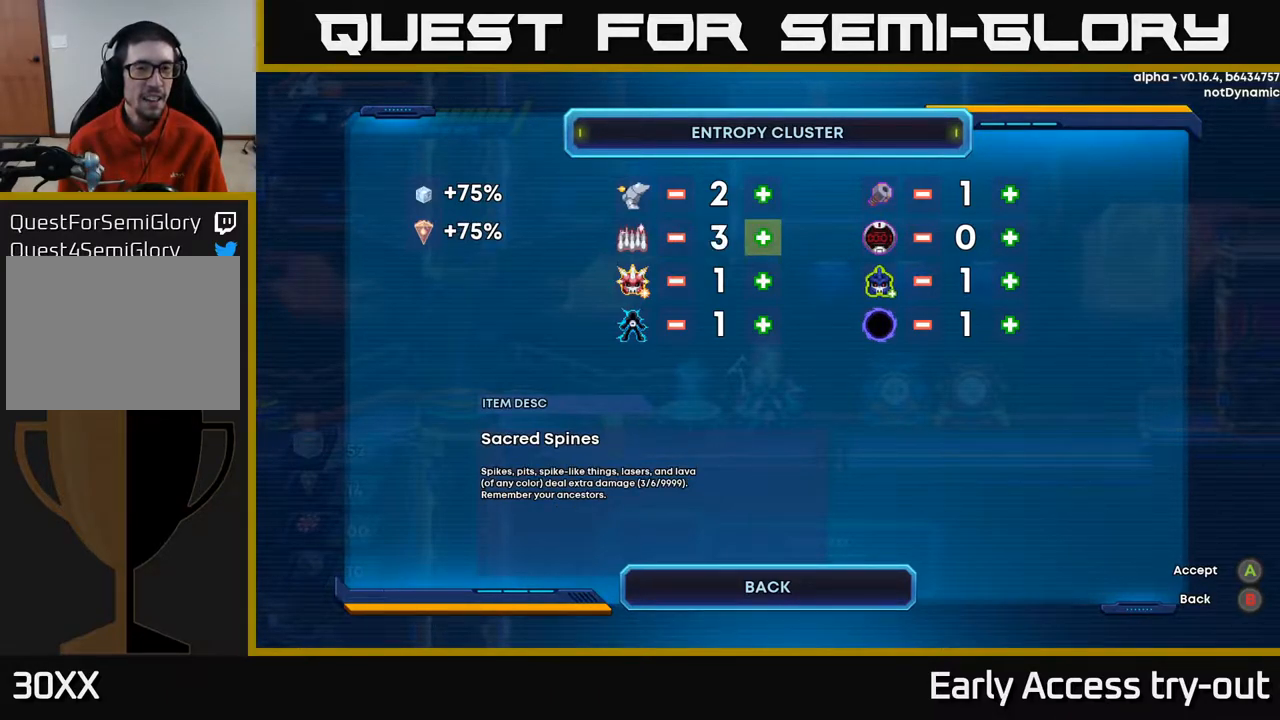
{"buttons": [], "left_stick": "center", "right_stick": "center", "events": []}
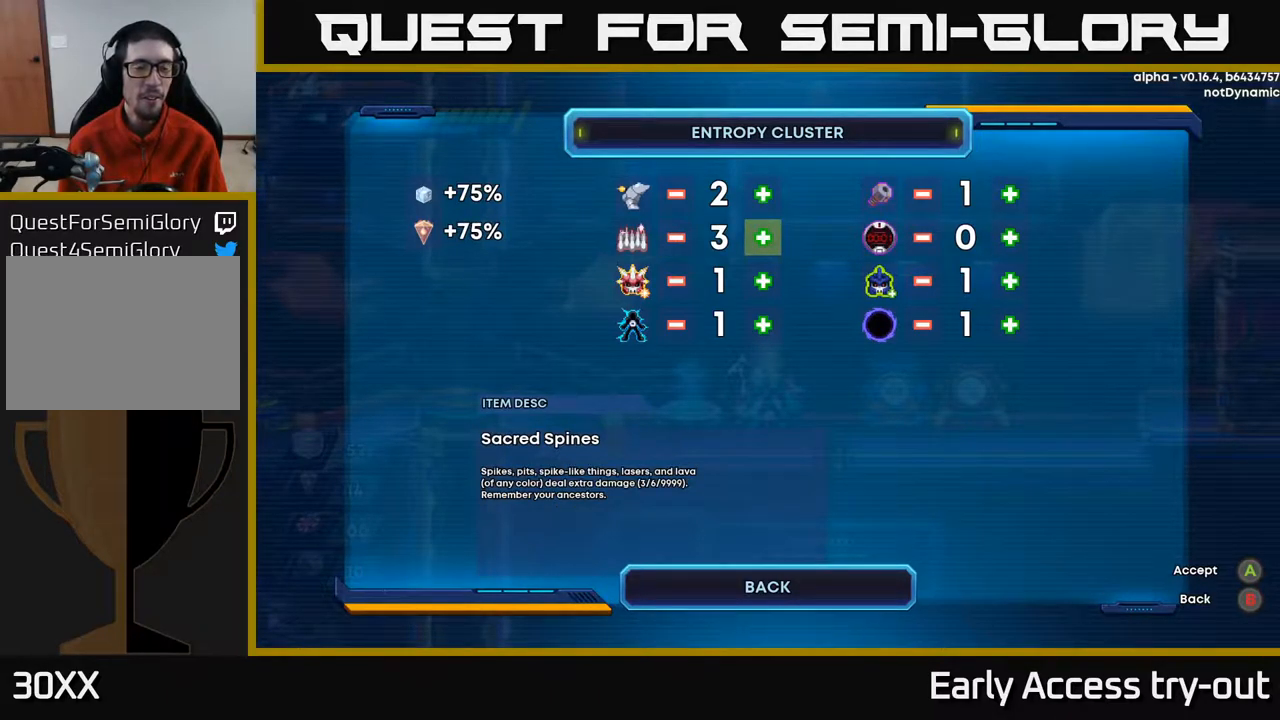
{"buttons": [], "left_stick": "center", "right_stick": "center", "events": []}
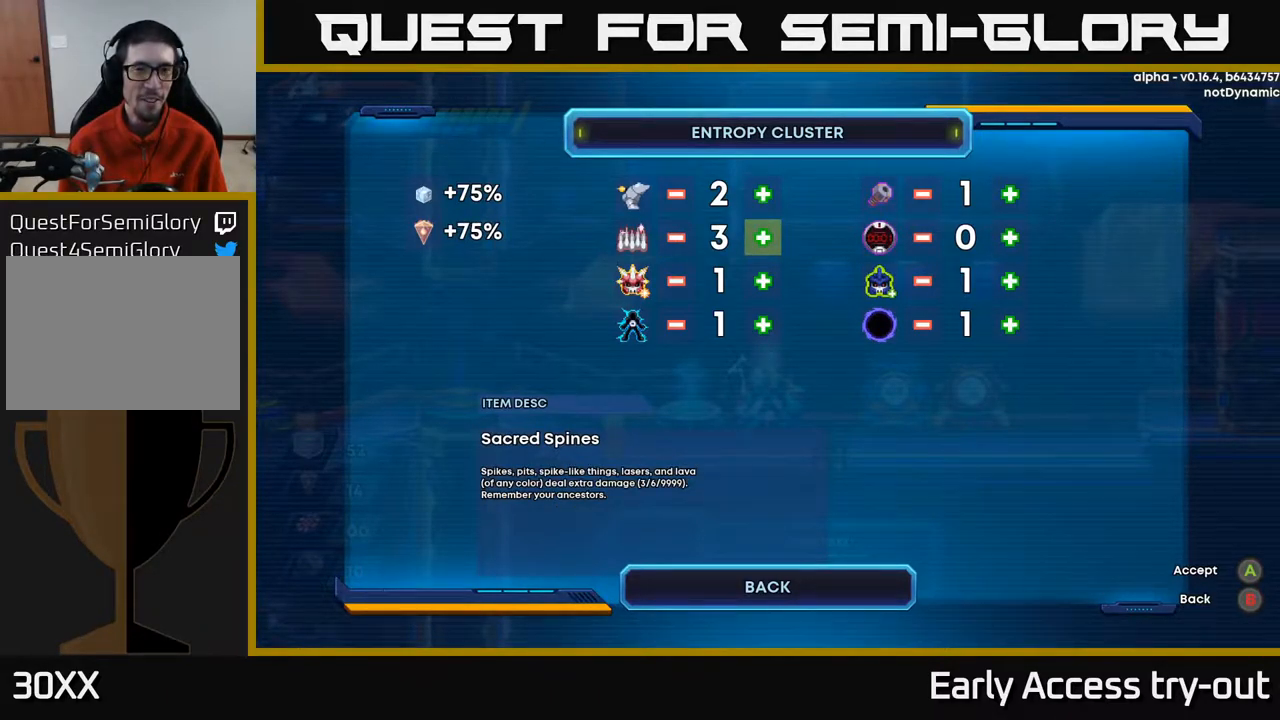
{"buttons": [], "left_stick": "center", "right_stick": "center", "events": [[250, "A", "down"], [400, "A", "up"]]}
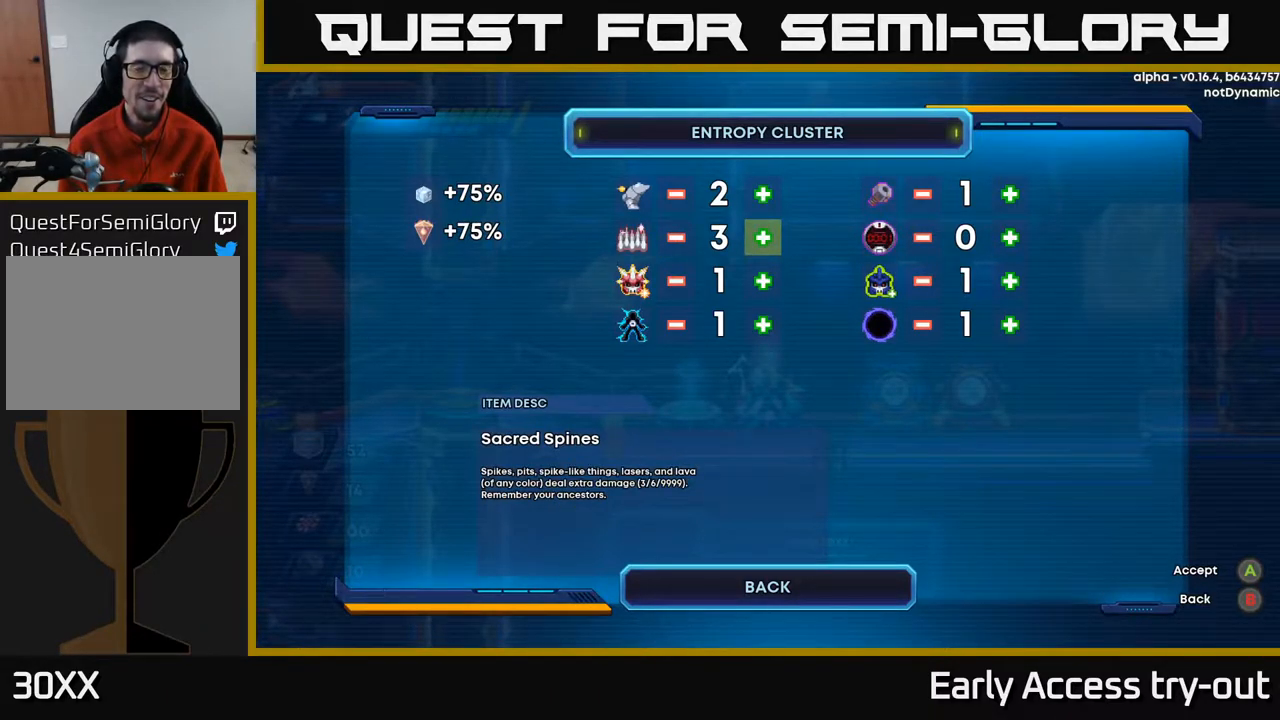
{"buttons": [], "left_stick": "center", "right_stick": "center", "events": []}
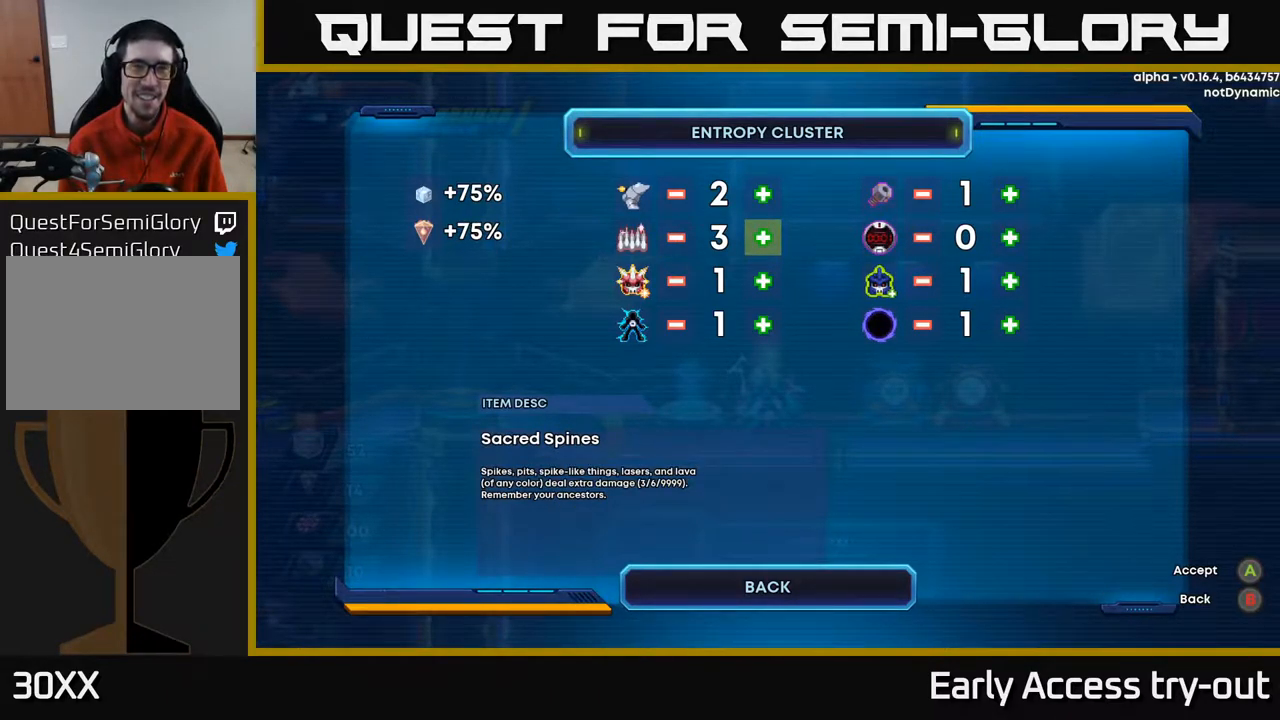
{"buttons": [], "left_stick": "center", "right_stick": "center", "events": []}
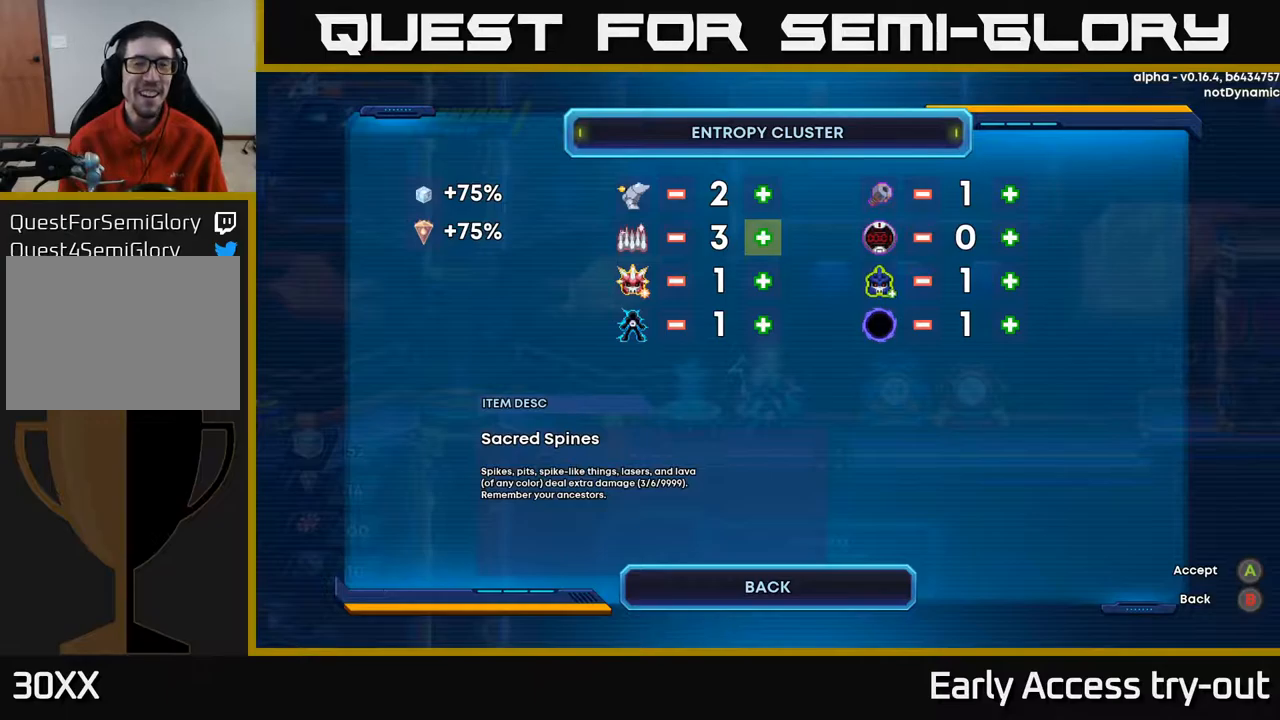
{"buttons": [], "left_stick": "center", "right_stick": "center", "events": [[84, "DPAD_LEFT", "down"], [184, "DPAD_LEFT", "up"], [334, "DPAD_RIGHT", "down"], [434, "DPAD_RIGHT", "up"]]}
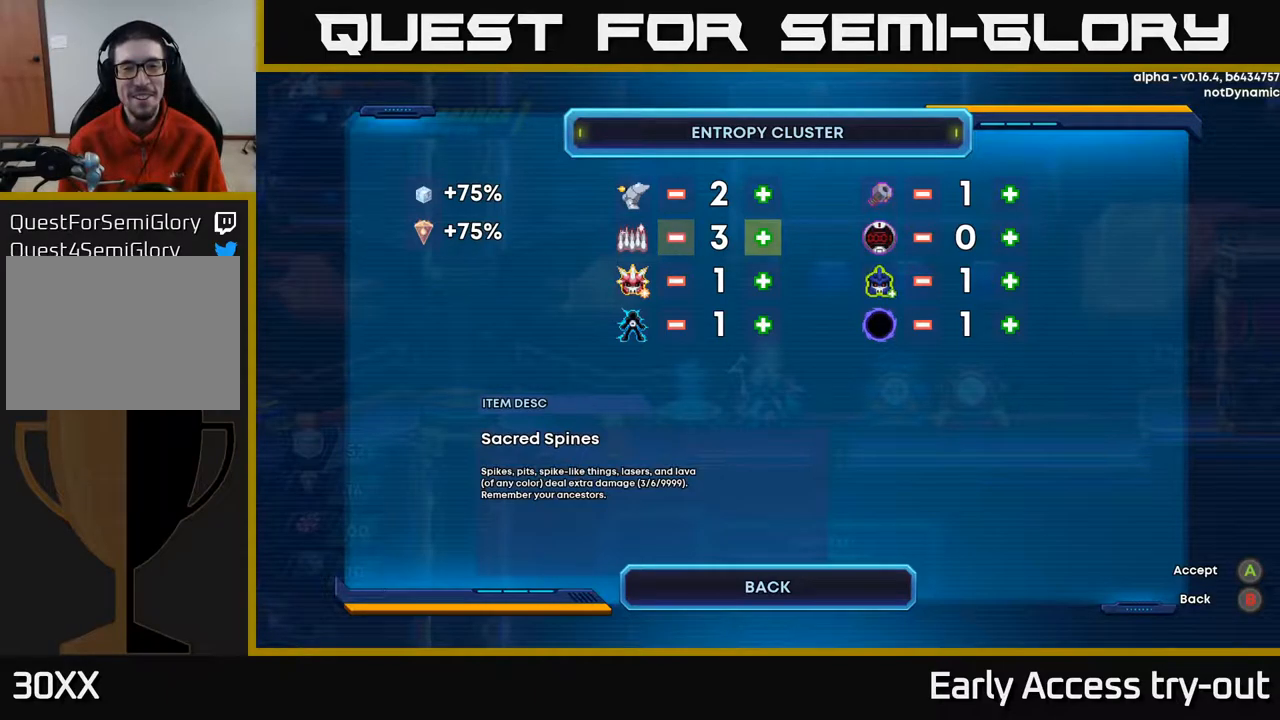
{"buttons": [], "left_stick": "center", "right_stick": "center", "events": [[317, "DPAD_DOWN", "down"], [434, "DPAD_DOWN", "up"]]}
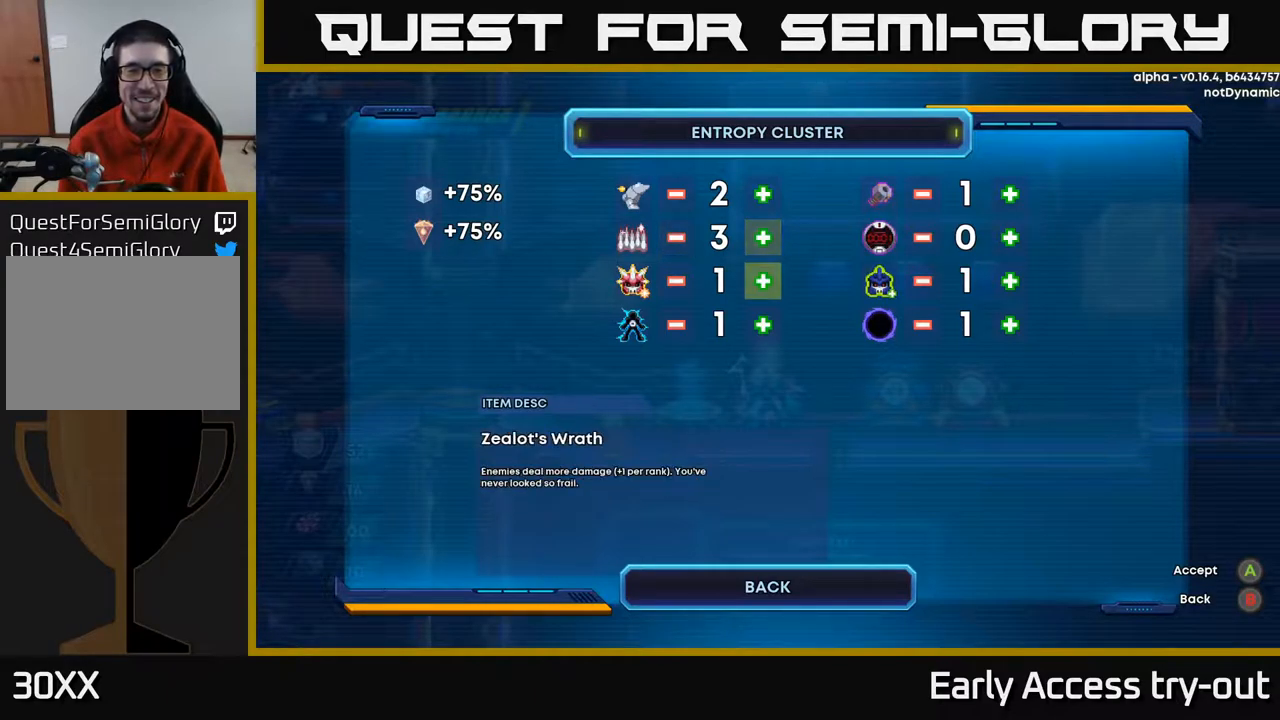
{"buttons": [], "left_stick": "center", "right_stick": "center", "events": [[317, "DPAD_LEFT", "down"], [417, "DPAD_LEFT", "up"]]}
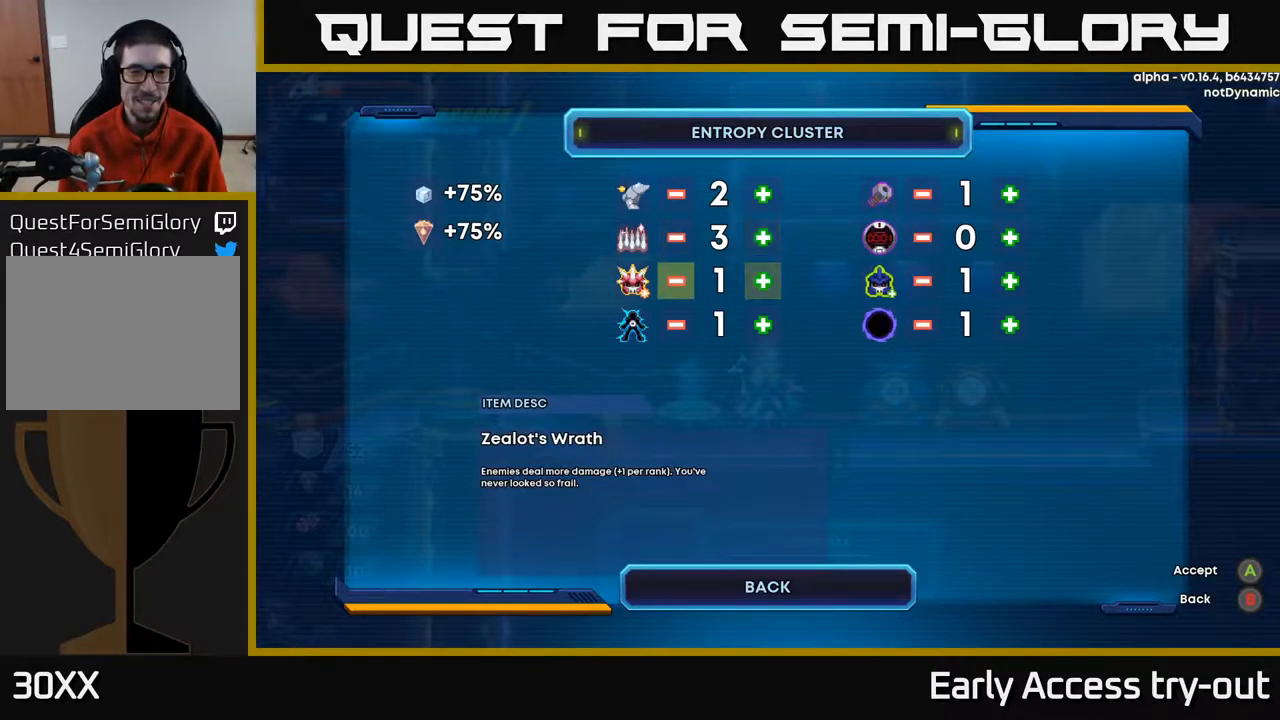
{"buttons": [], "left_stick": "center", "right_stick": "center", "events": []}
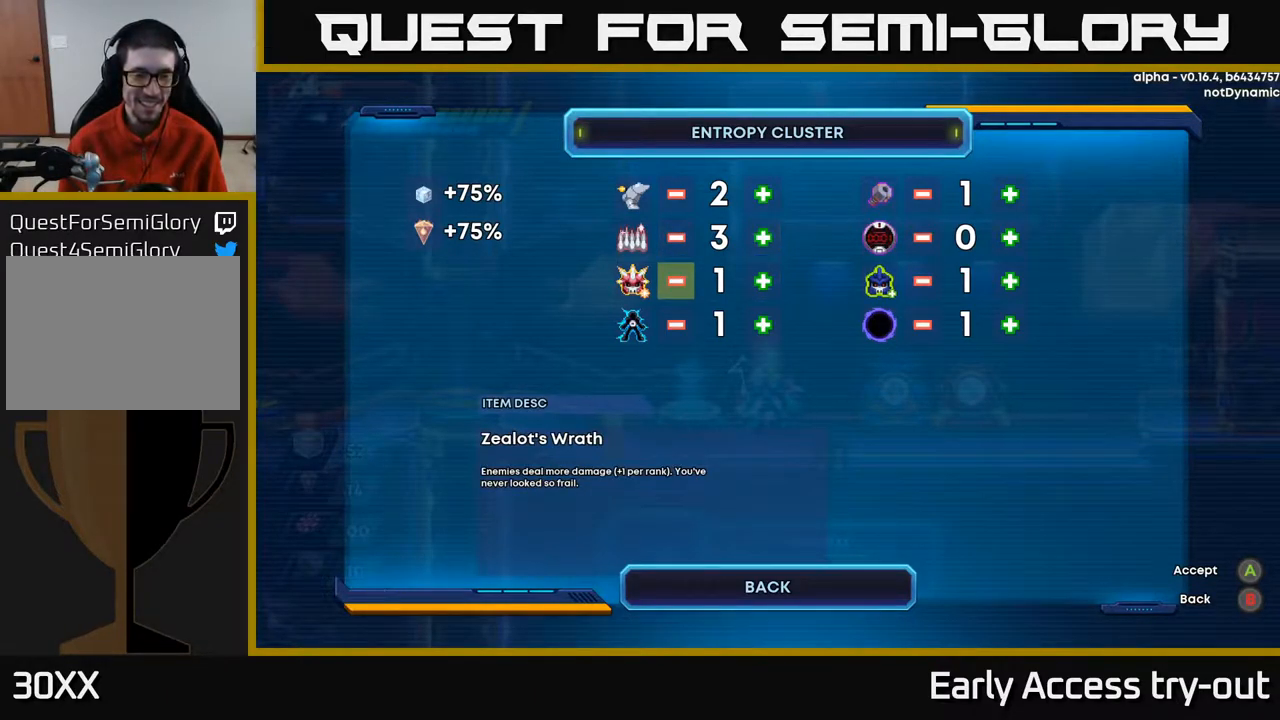
{"buttons": [], "left_stick": "center", "right_stick": "center", "events": []}
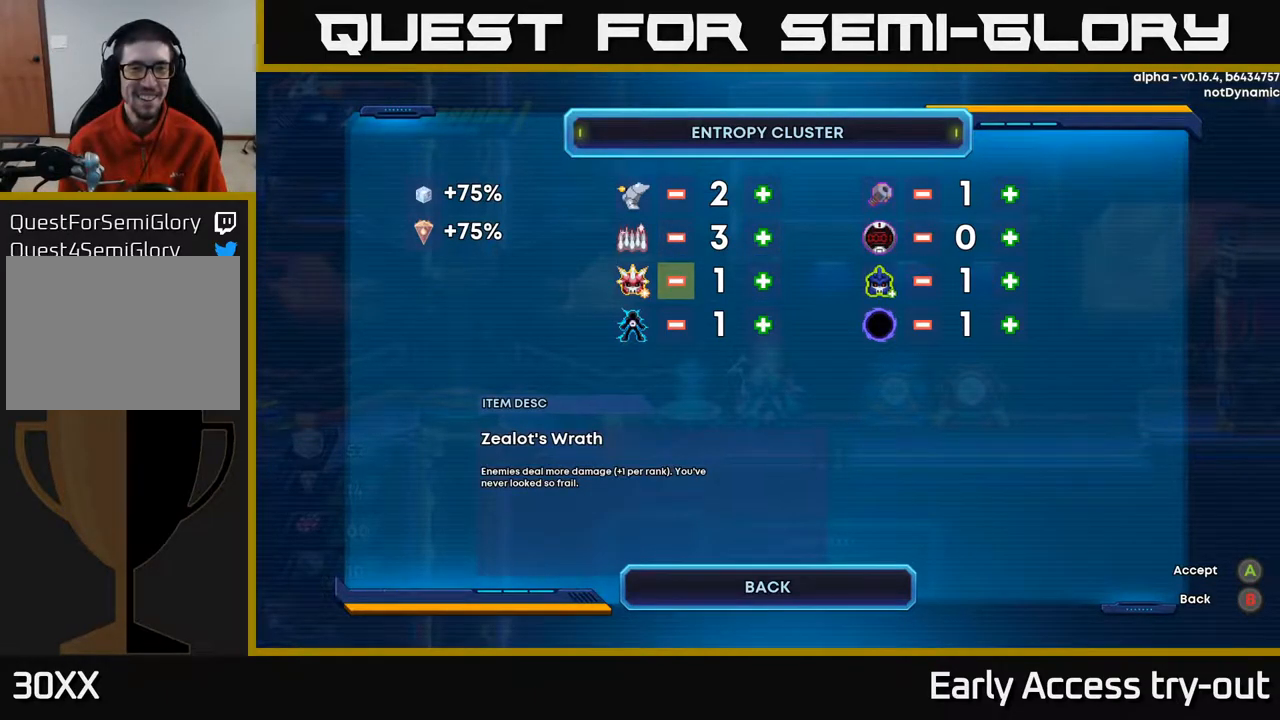
{"buttons": [], "left_stick": "center", "right_stick": "center", "events": []}
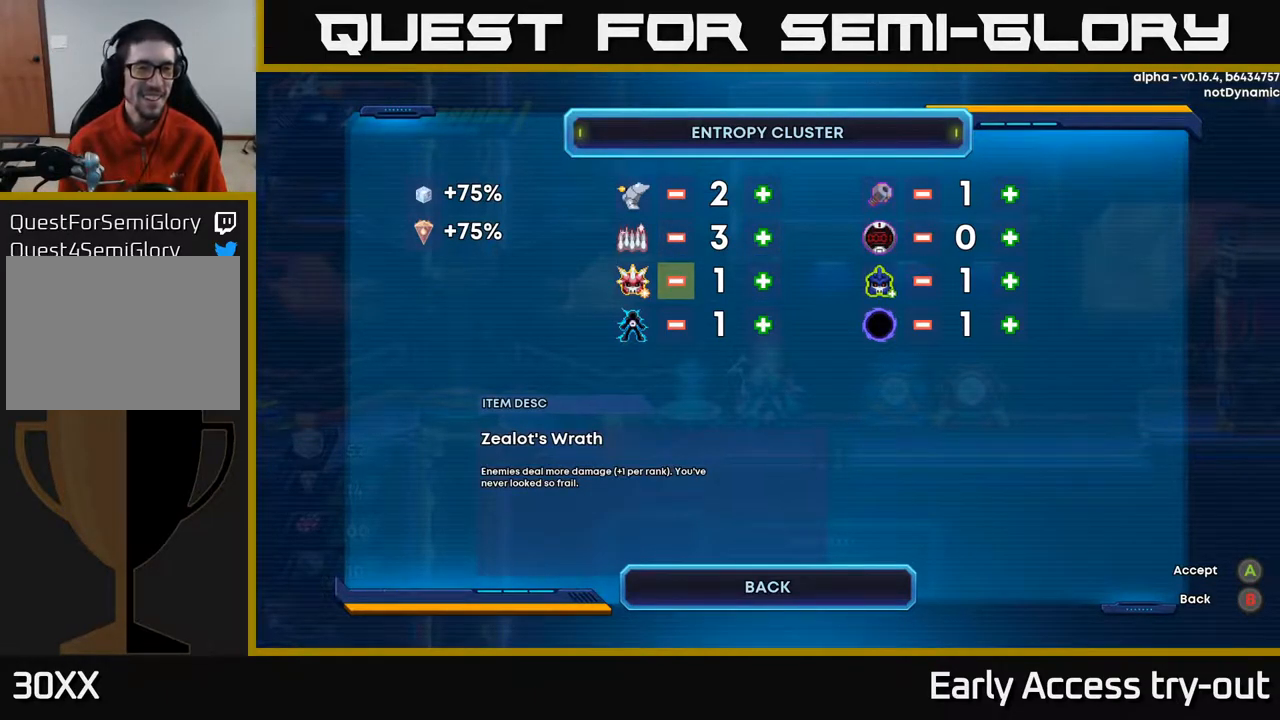
{"buttons": [], "left_stick": "center", "right_stick": "center", "events": []}
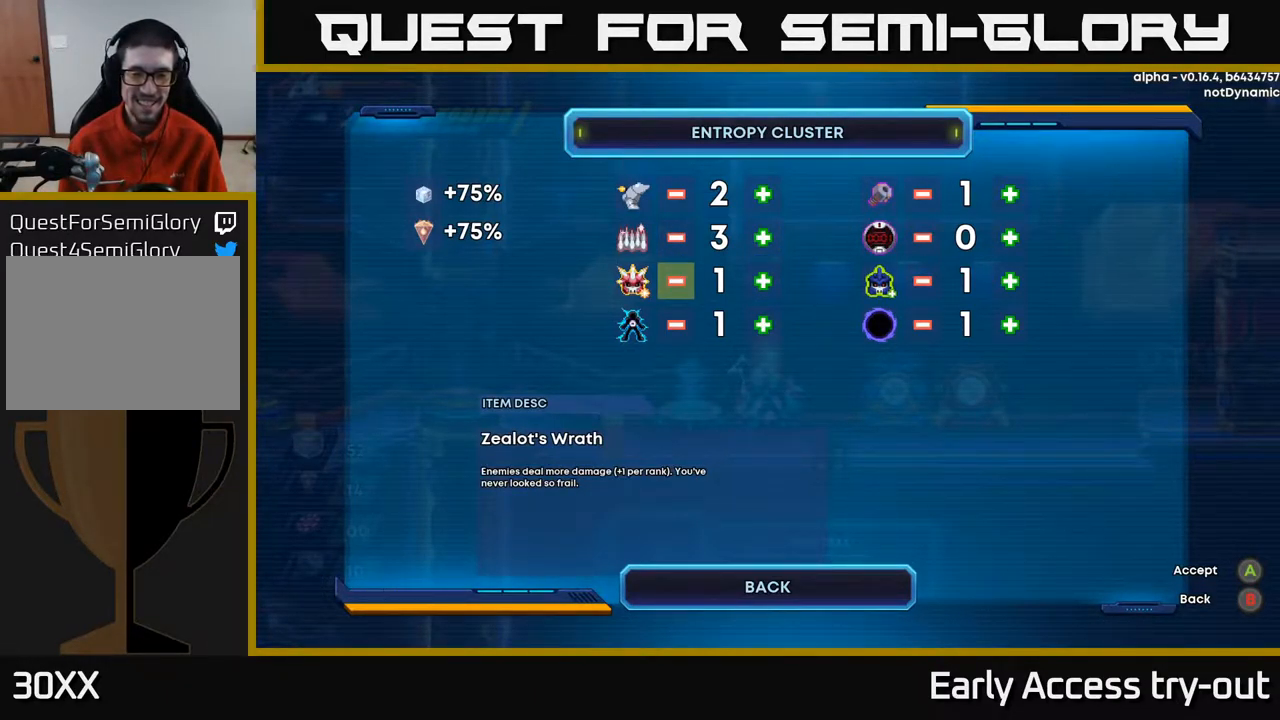
{"buttons": [], "left_stick": "center", "right_stick": "center", "events": [[117, "B", "down"], [200, "B", "up"]]}
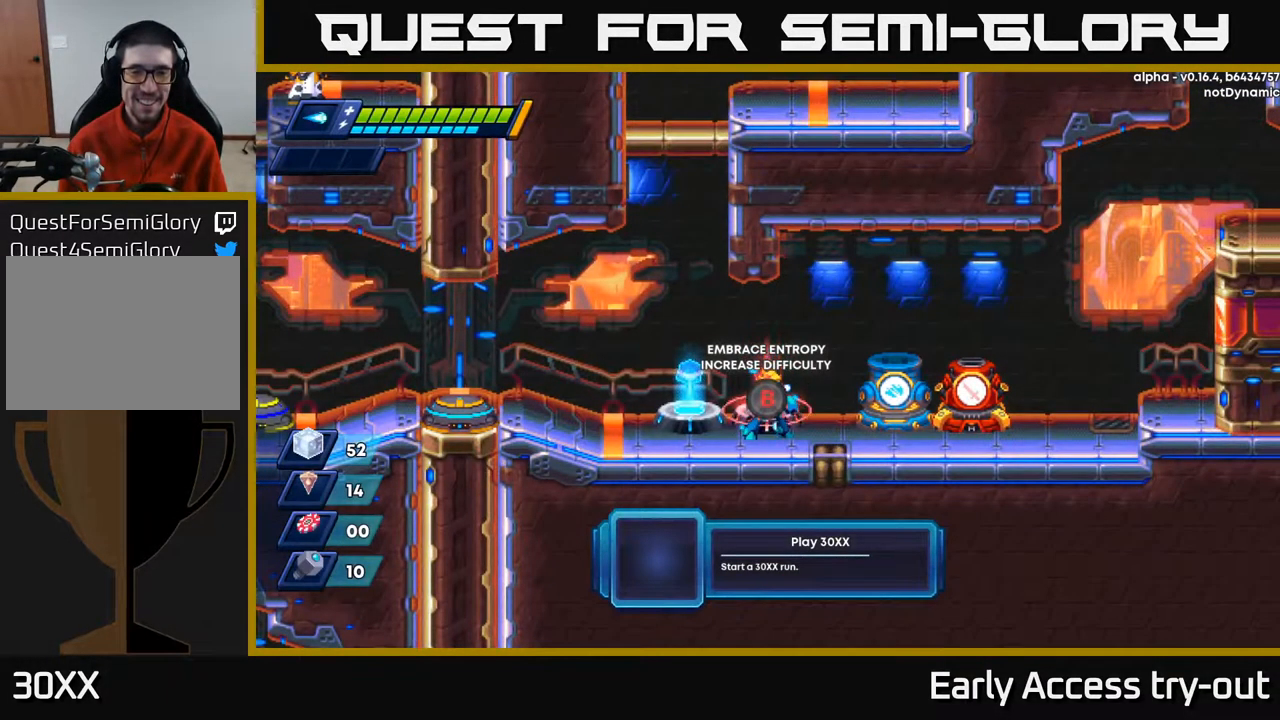
{"buttons": ["R2", "DPAD_LEFT"], "left_stick": "center", "right_stick": "center", "events": [[184, "DPAD_LEFT", "down"], [434, "R2", "down"]]}
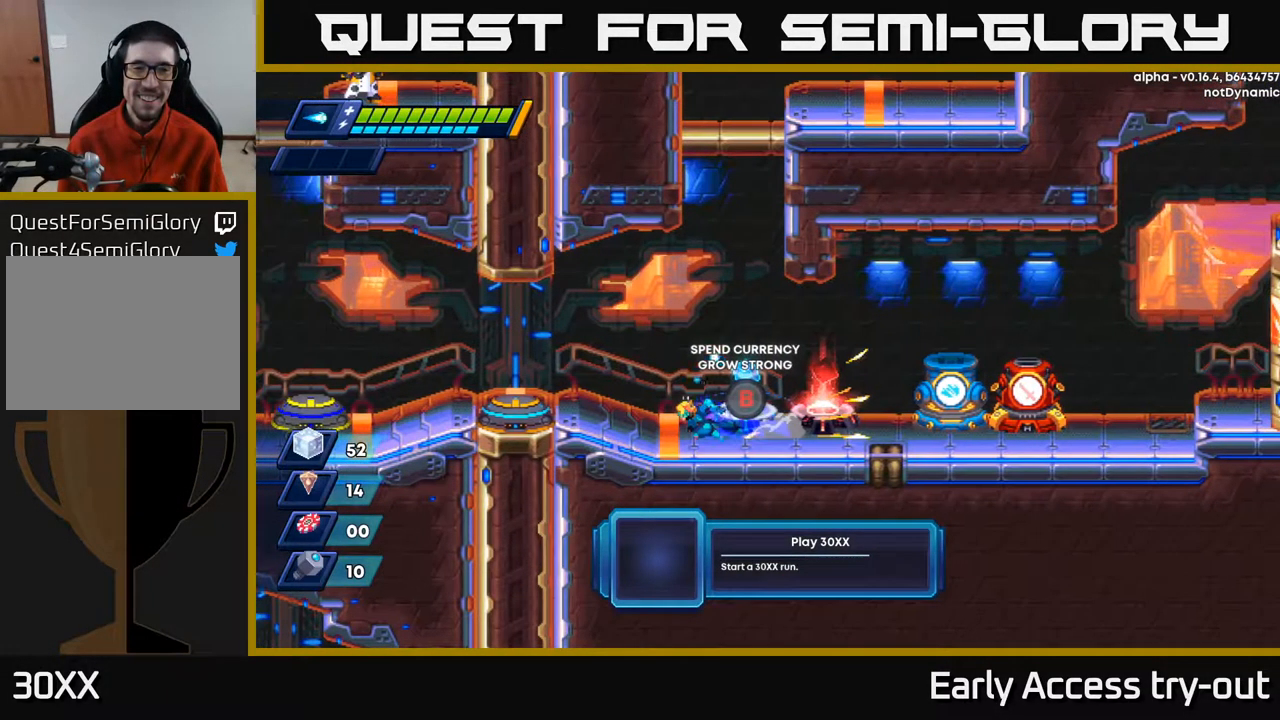
{"buttons": ["DPAD_LEFT"], "left_stick": "center", "right_stick": "center", "events": [[100, "R2", "up"], [184, "R2", "down"], [334, "A", "down"], [334, "R2", "up"], [384, "A", "up"]]}
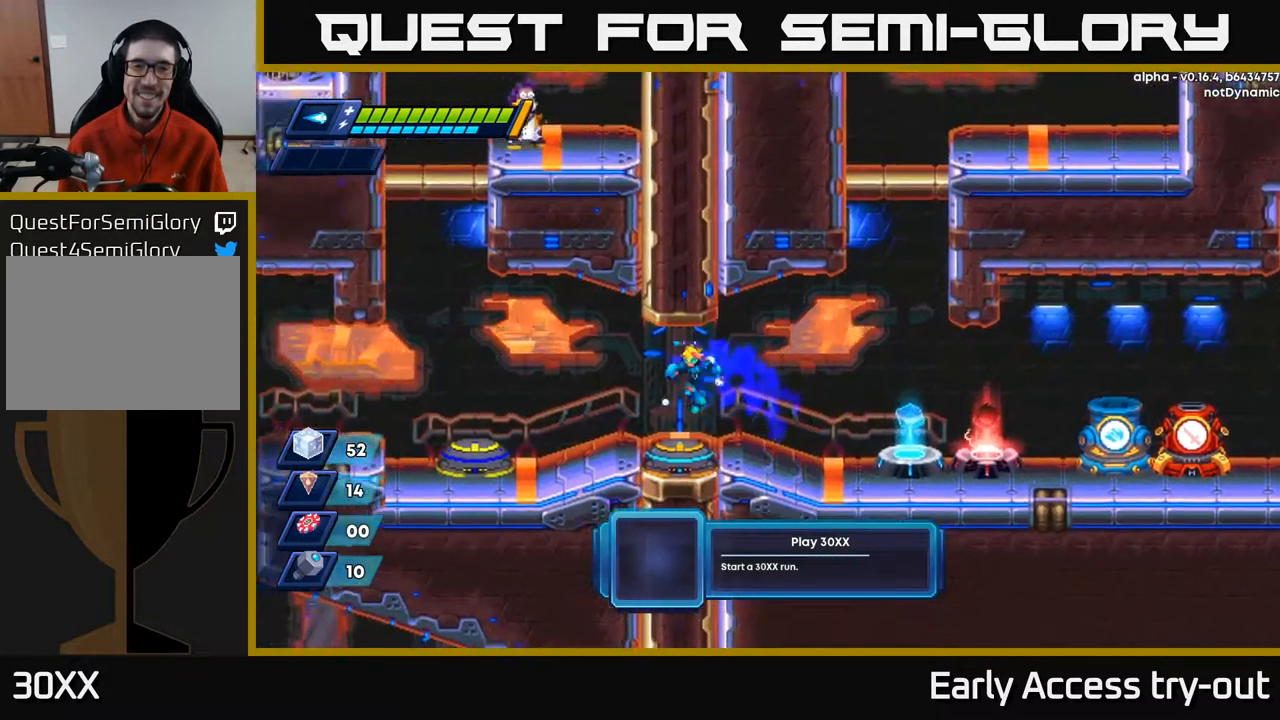
{"buttons": ["B"], "left_stick": "center", "right_stick": "center", "events": [[117, "DPAD_LEFT", "up"], [301, "B", "down"], [334, "DPAD_RIGHT", "down"], [351, "B", "up"], [384, "DPAD_RIGHT", "up"], [451, "B", "down"]]}
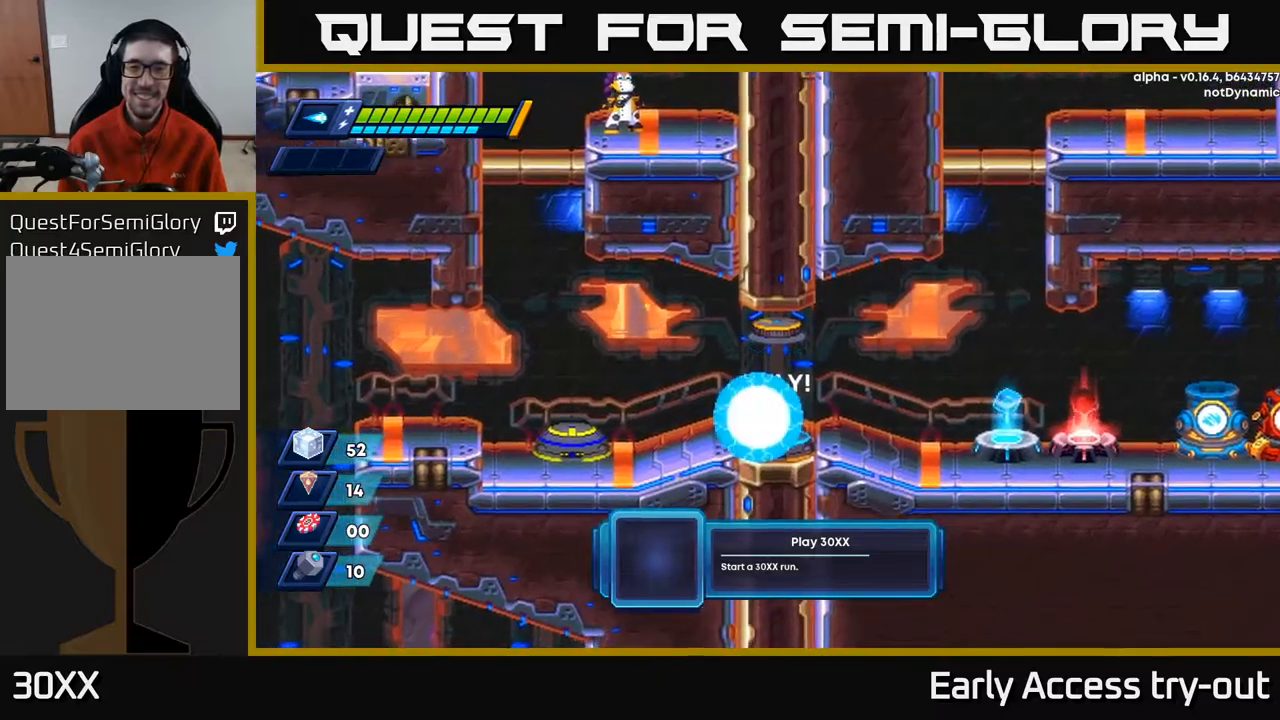
{"buttons": [], "left_stick": "center", "right_stick": "center", "events": [[50, "B", "up"]]}
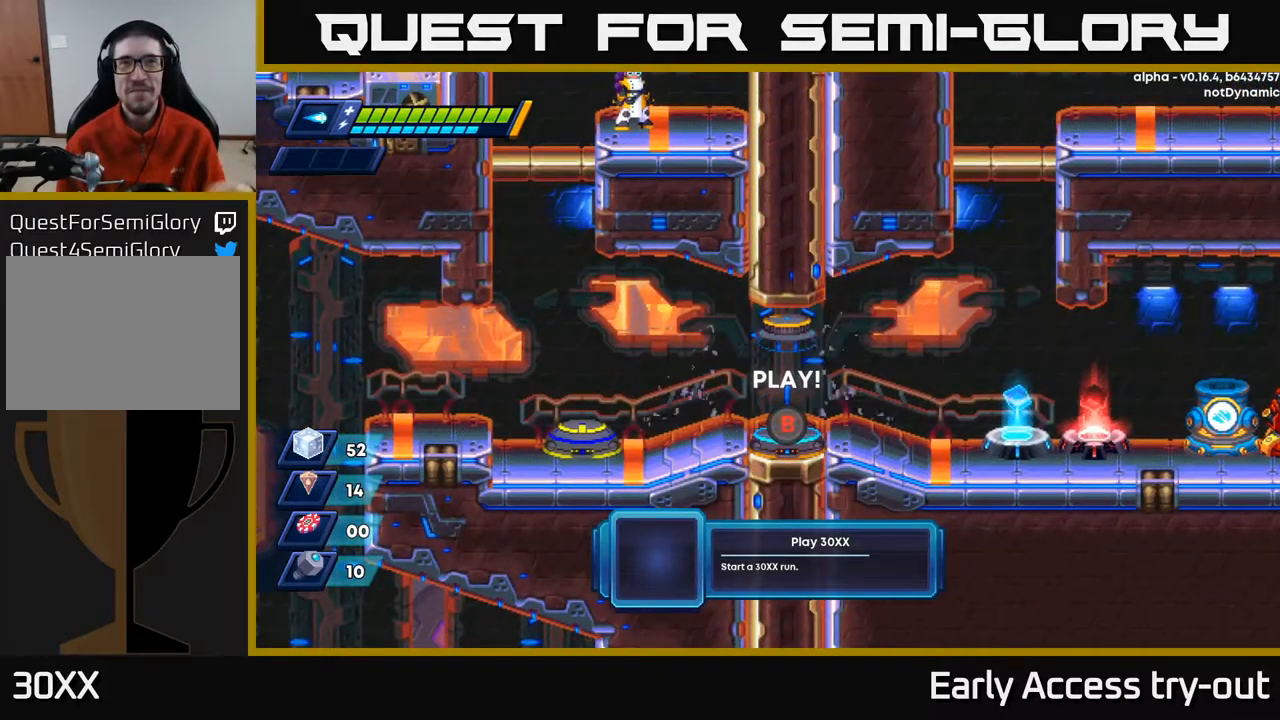
{"buttons": [], "left_stick": "center", "right_stick": "center", "events": []}
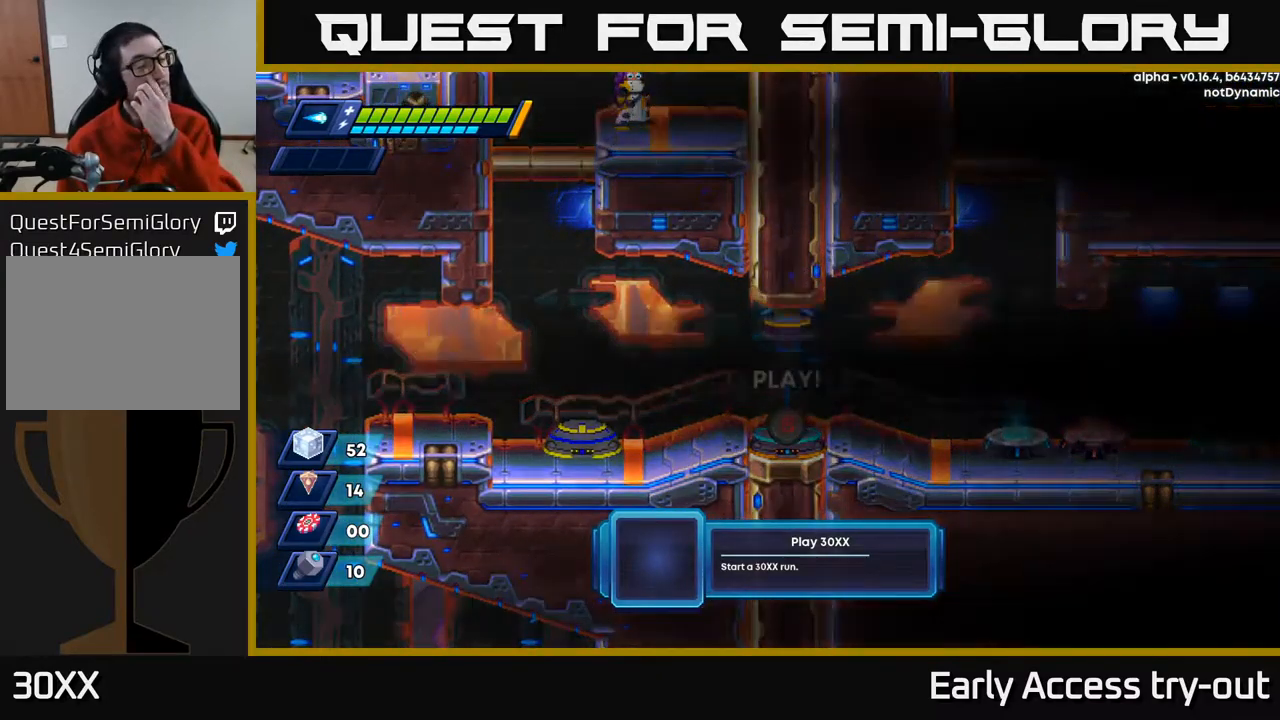
{"buttons": [], "left_stick": "center", "right_stick": "center", "events": []}
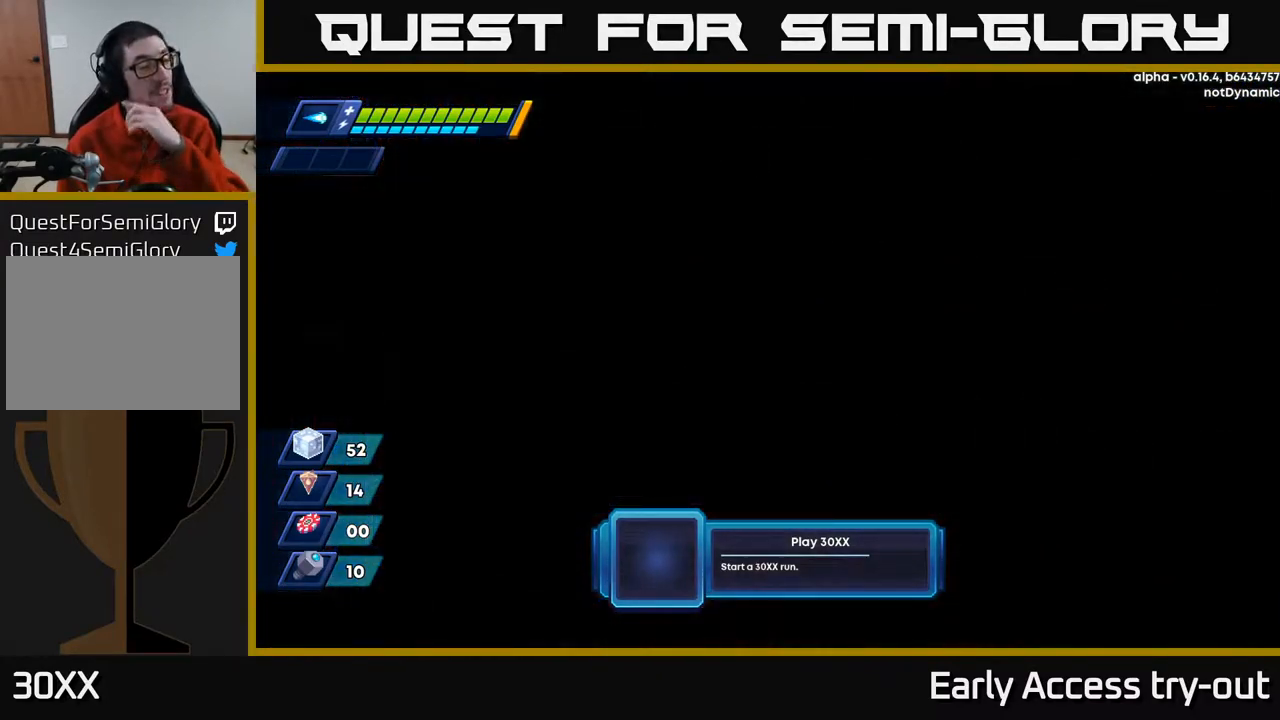
{"buttons": [], "left_stick": "center", "right_stick": "center", "events": []}